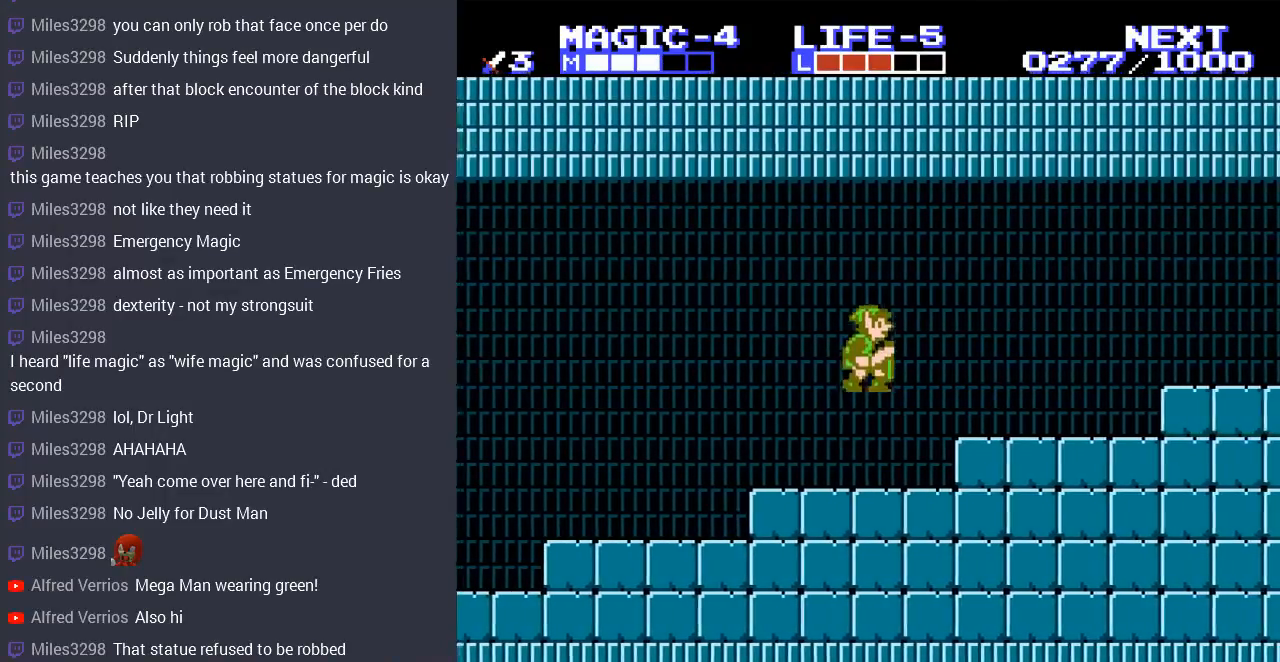
Gameplay with a controller (Nintendo layout); each line is a JSON object with the inputs held at the frame after it. "events" lists button and stick changes between this image and that frame as [ms after this image, input, new state], when the widget could be followed in between. Not read: L3 R3.
{"buttons": ["A", "DPAD_RIGHT"], "events": [[433, "A", "down"]]}
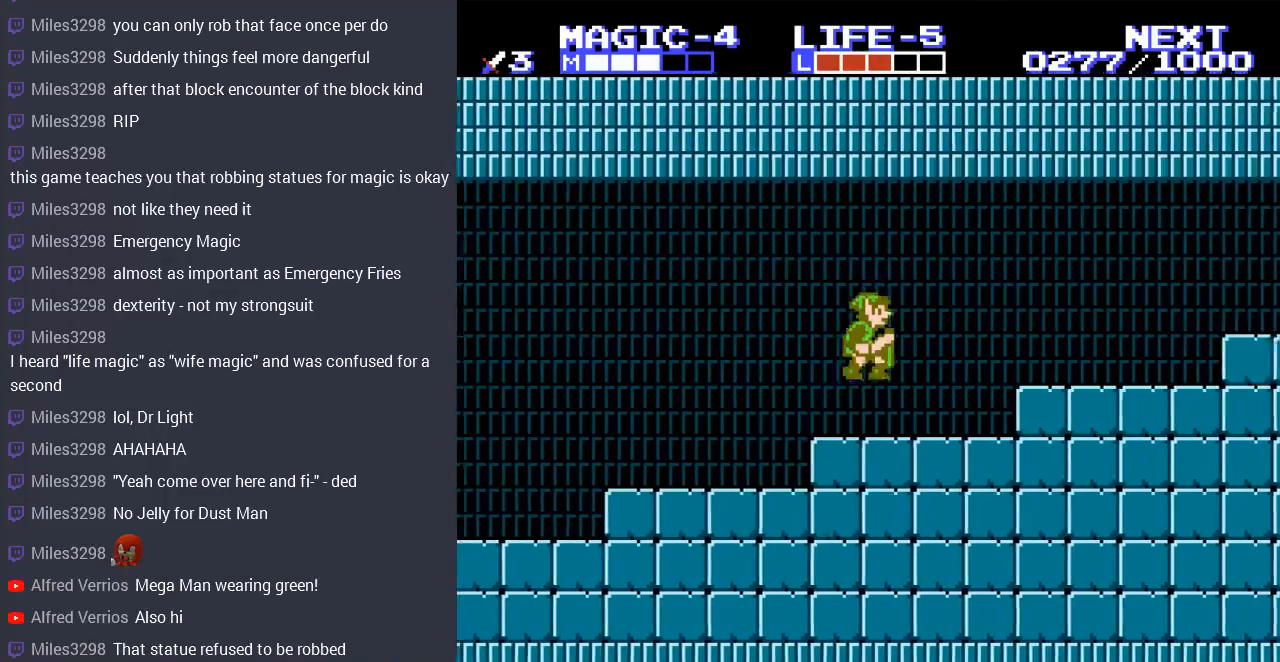
{"buttons": ["DPAD_RIGHT"], "events": [[100, "A", "up"]]}
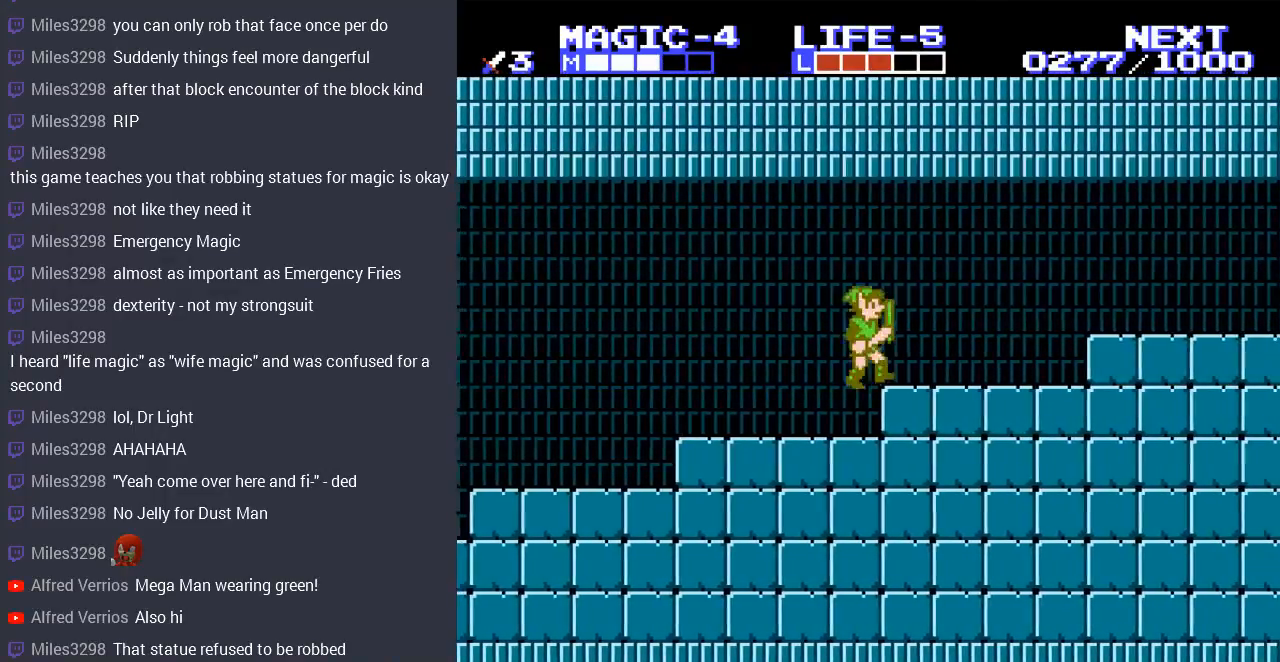
{"buttons": [], "events": [[100, "DPAD_RIGHT", "up"], [133, "START", "down"], [300, "START", "up"]]}
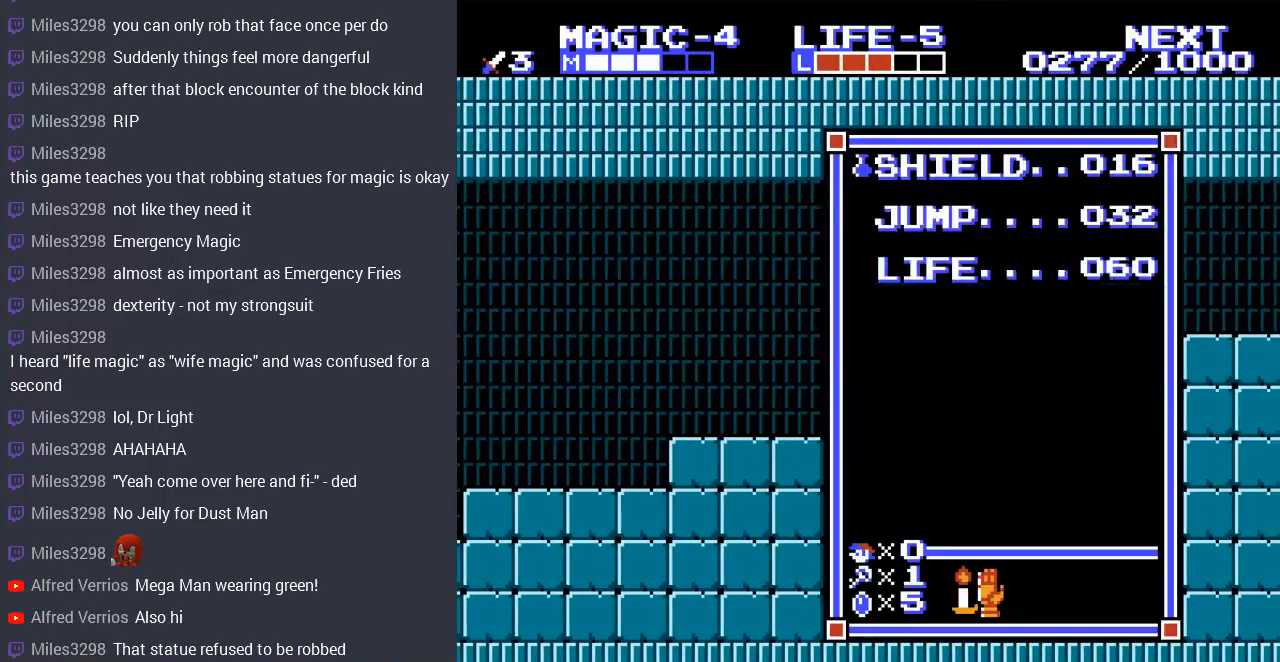
{"buttons": [], "events": []}
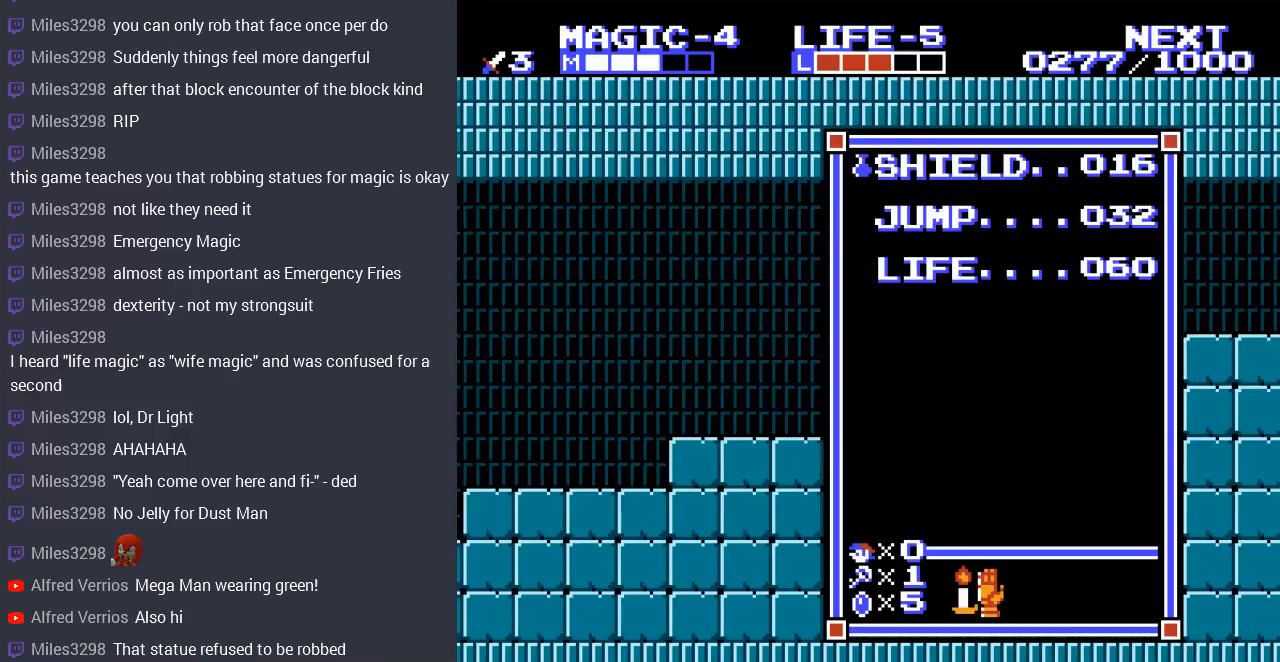
{"buttons": [], "events": []}
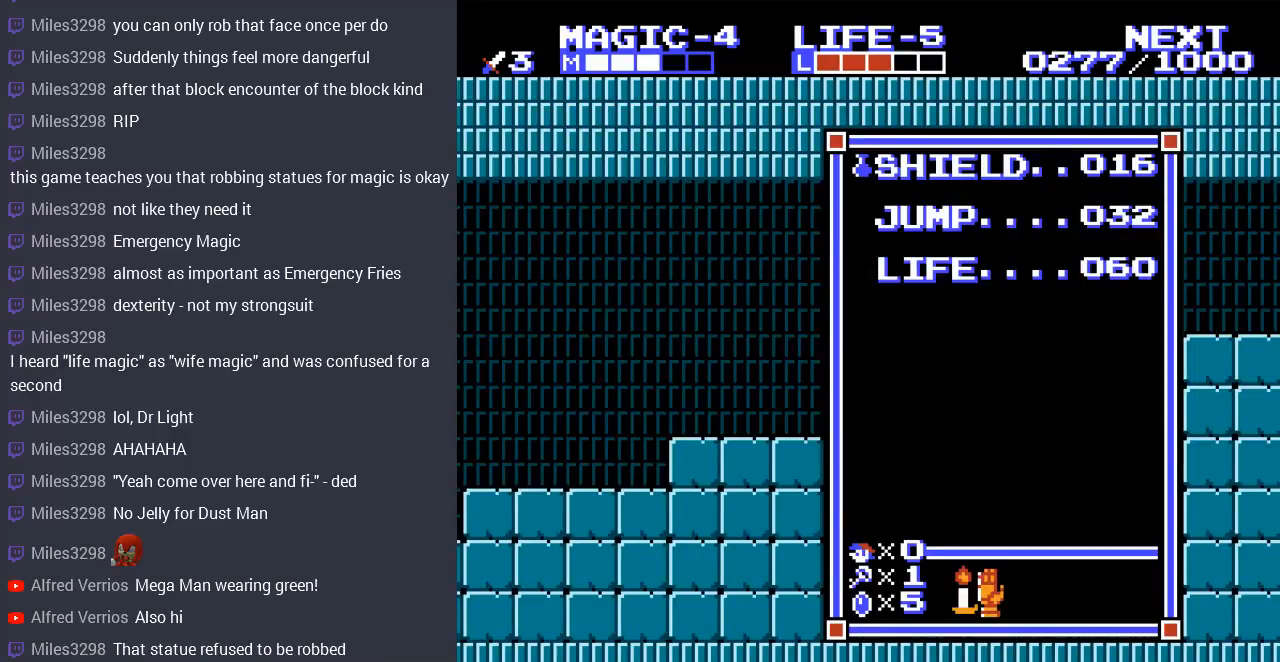
{"buttons": [], "events": []}
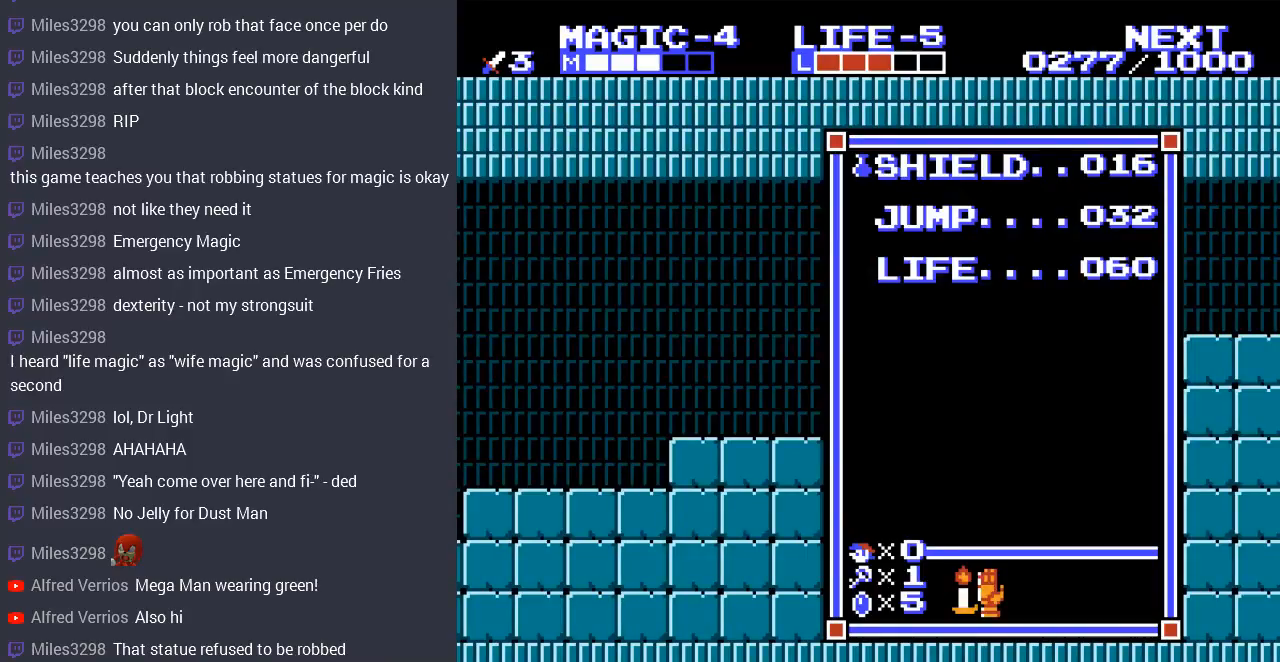
{"buttons": ["DPAD_RIGHT"], "events": [[300, "START", "down"], [467, "DPAD_RIGHT", "down"], [467, "START", "up"]]}
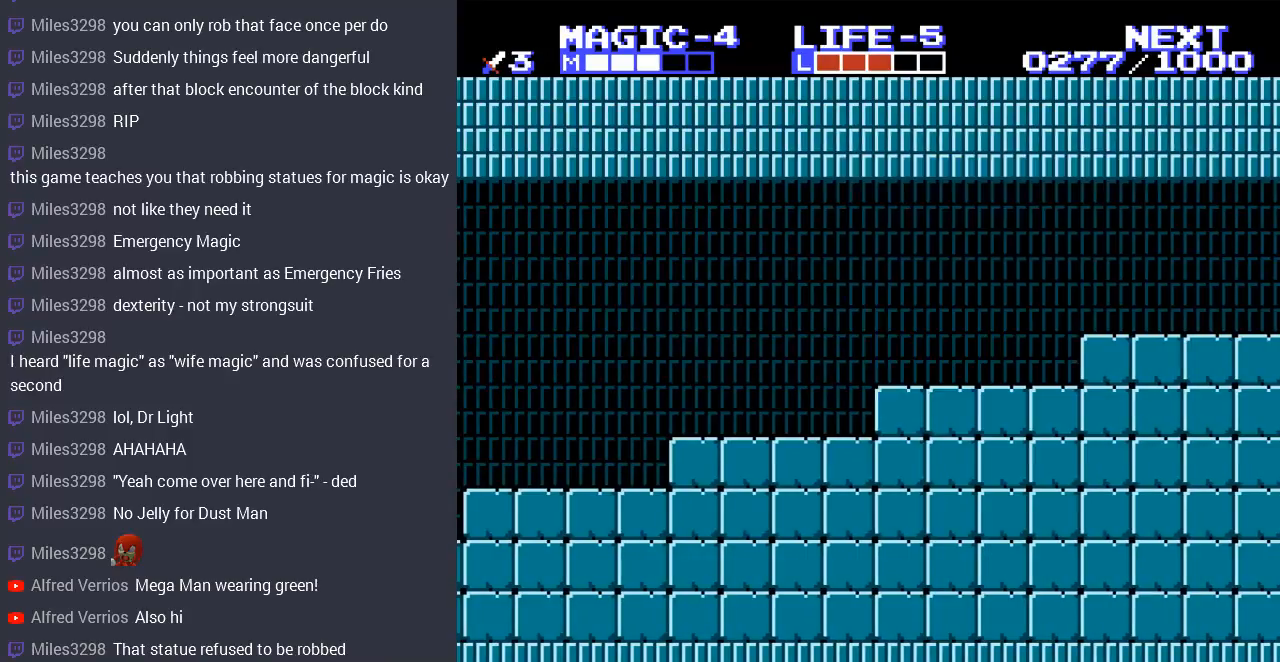
{"buttons": ["DPAD_RIGHT"], "events": []}
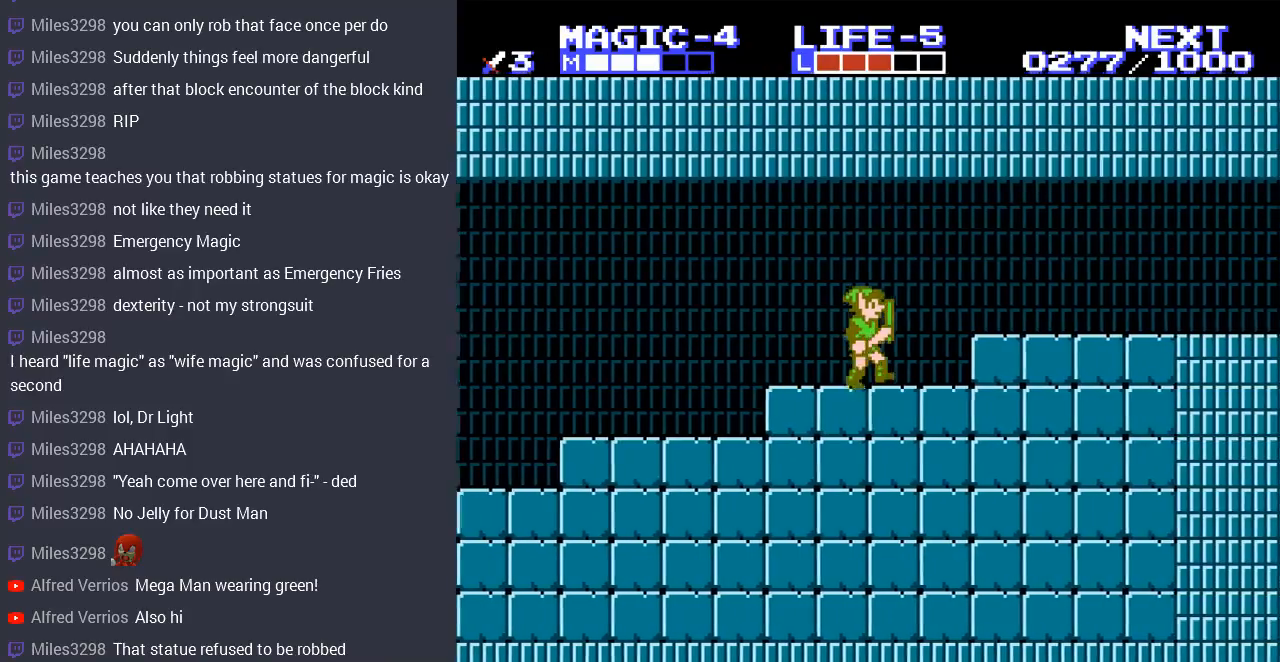
{"buttons": ["DPAD_RIGHT"], "events": [[67, "A", "down"], [200, "A", "up"]]}
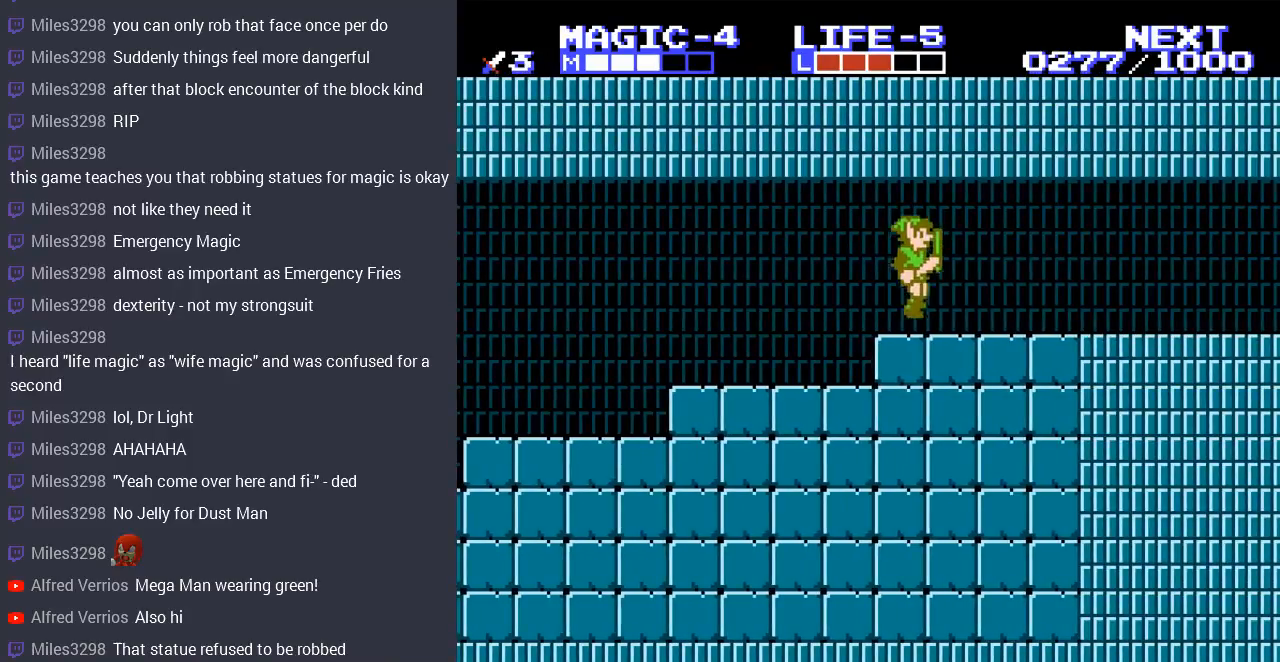
{"buttons": ["DPAD_RIGHT"], "events": []}
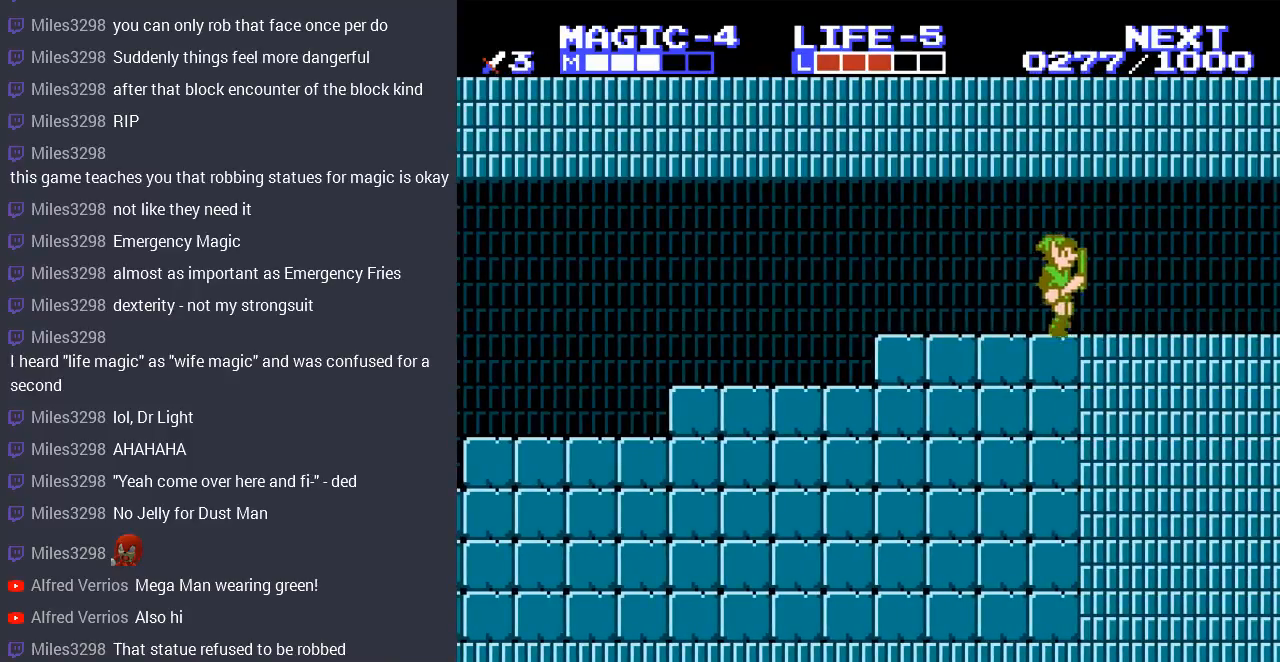
{"buttons": ["DPAD_RIGHT"], "events": []}
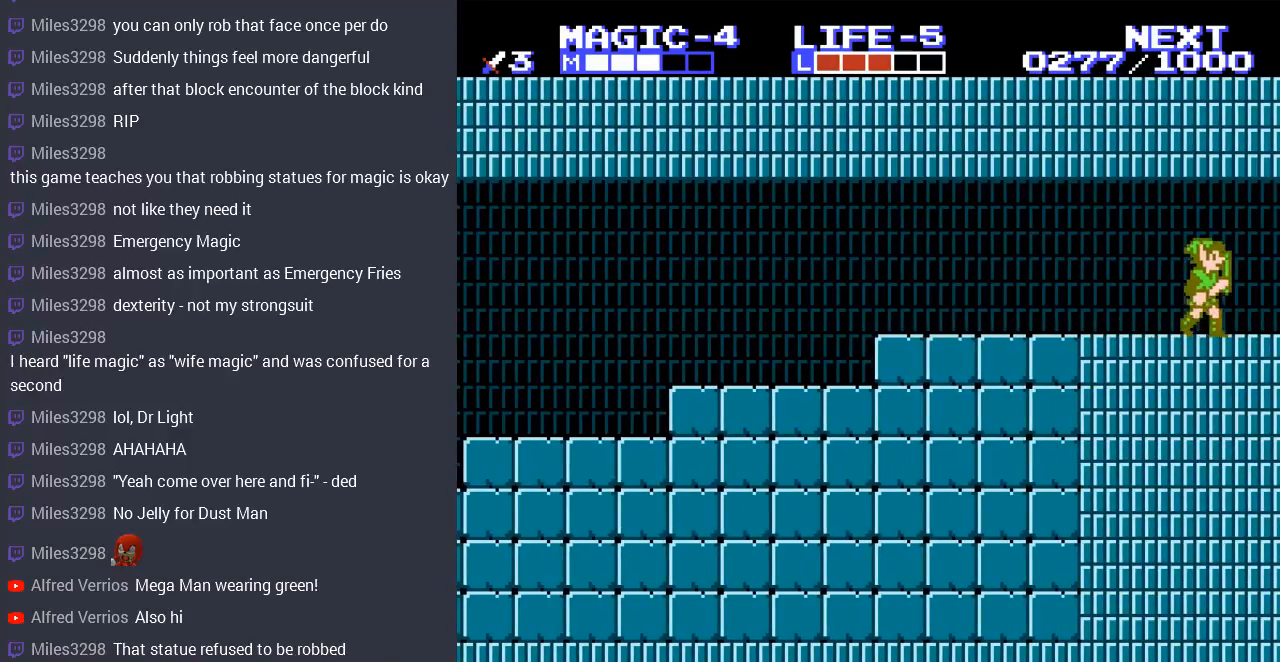
{"buttons": ["DPAD_RIGHT"], "events": [[200, "DPAD_RIGHT", "up"], [400, "DPAD_RIGHT", "down"]]}
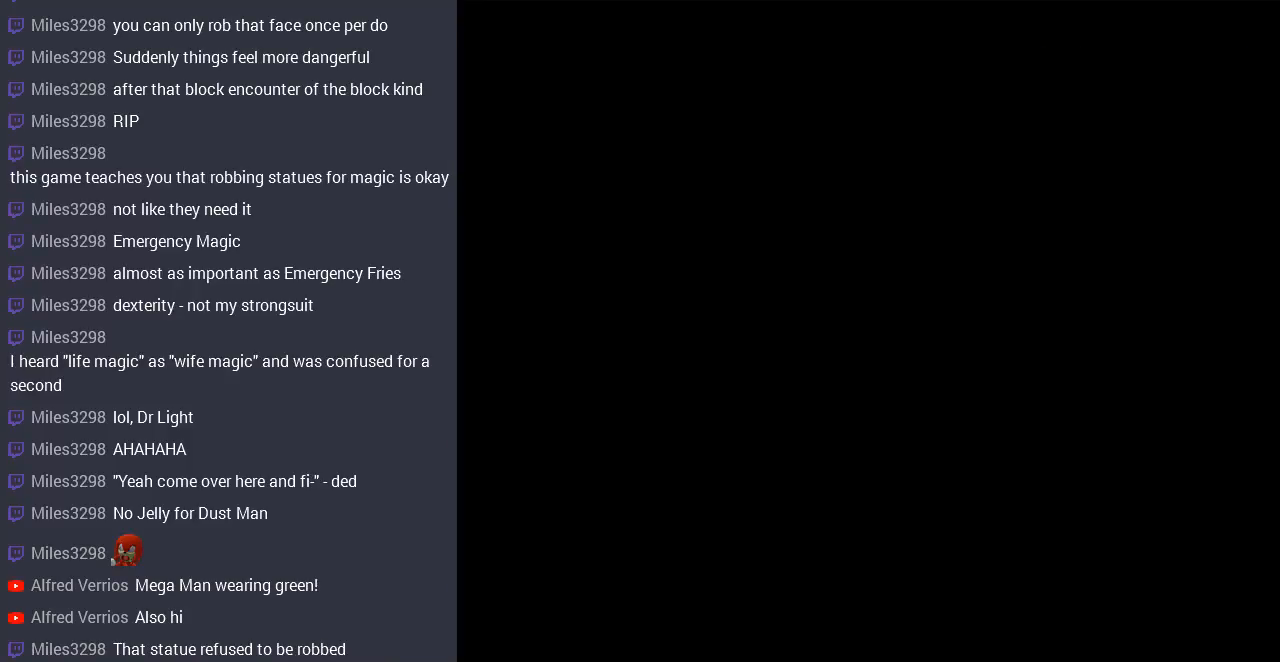
{"buttons": ["DPAD_RIGHT"], "events": []}
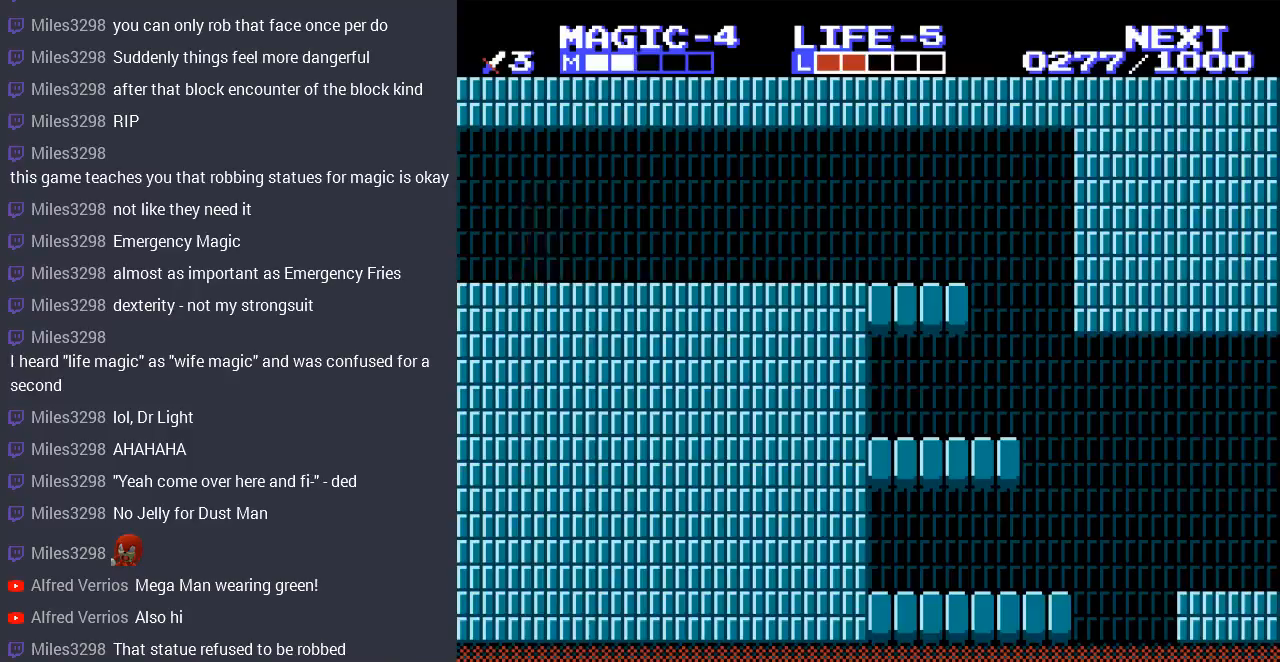
{"buttons": ["DPAD_RIGHT"], "events": []}
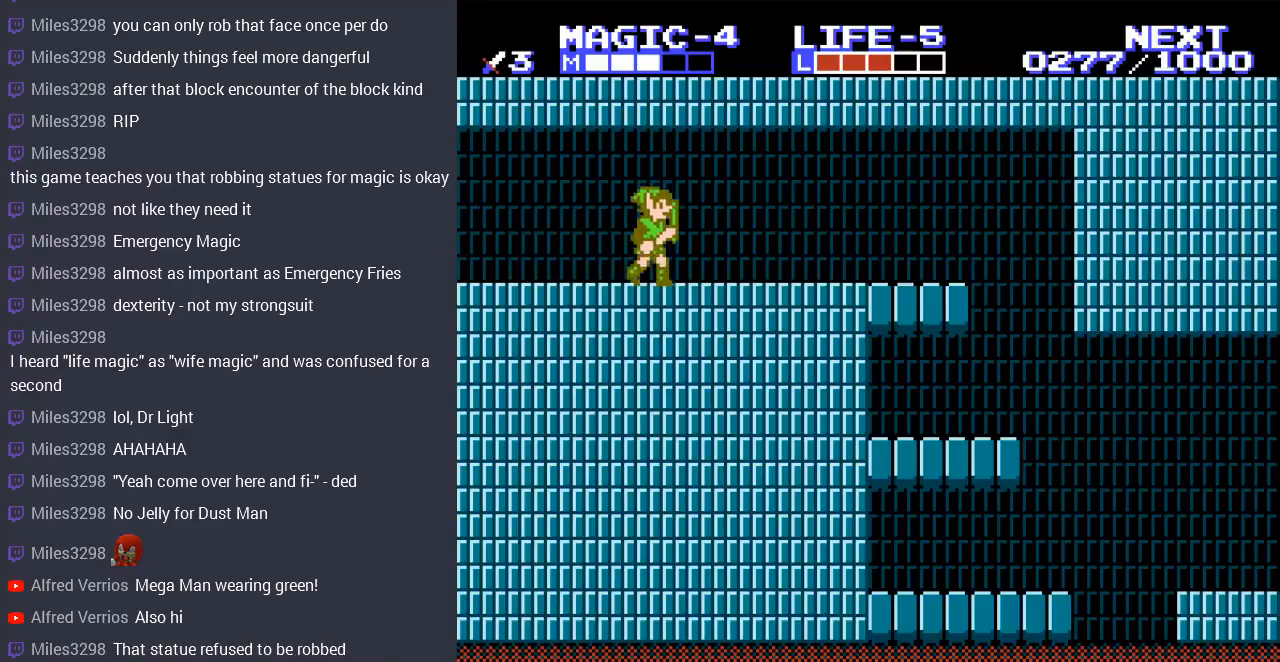
{"buttons": ["DPAD_RIGHT"], "events": []}
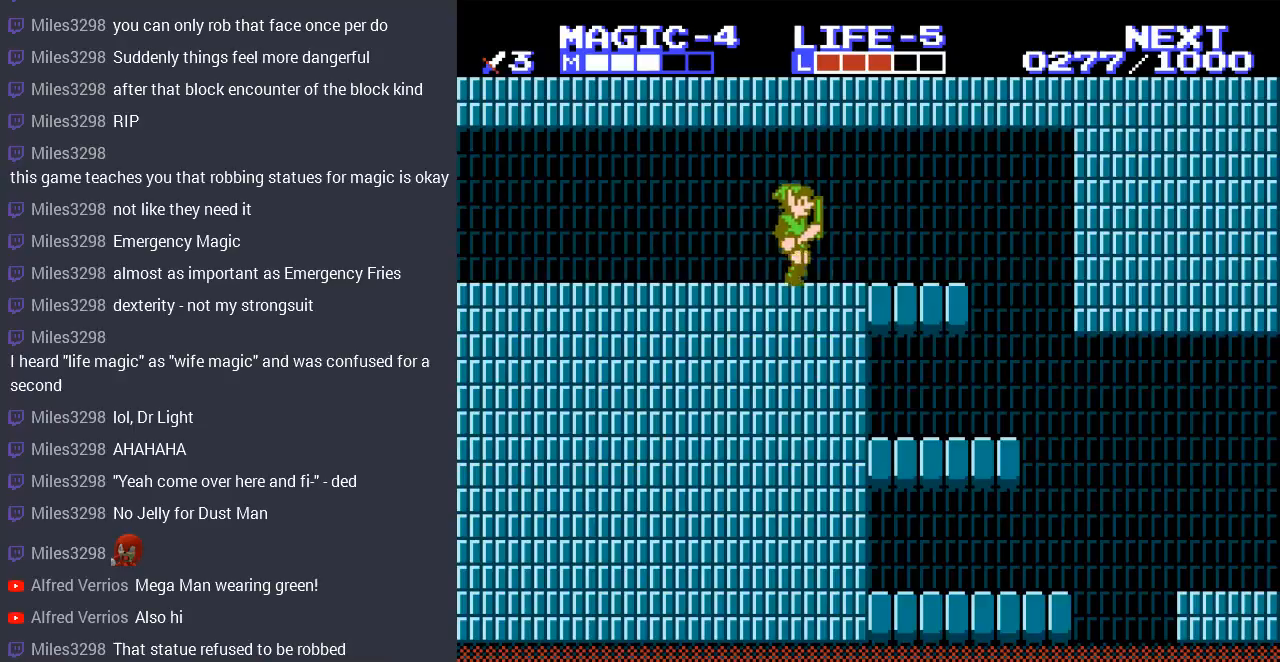
{"buttons": ["A", "DPAD_RIGHT"], "events": [[500, "A", "down"]]}
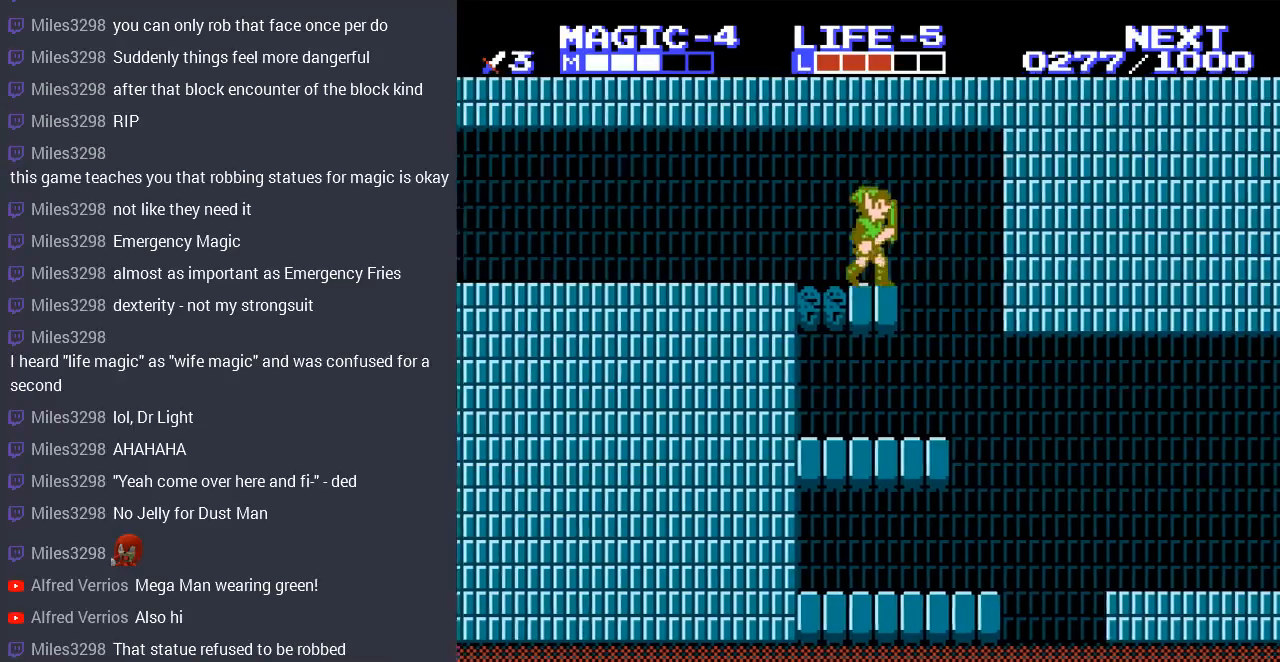
{"buttons": [], "events": [[133, "A", "up"], [300, "DPAD_RIGHT", "up"]]}
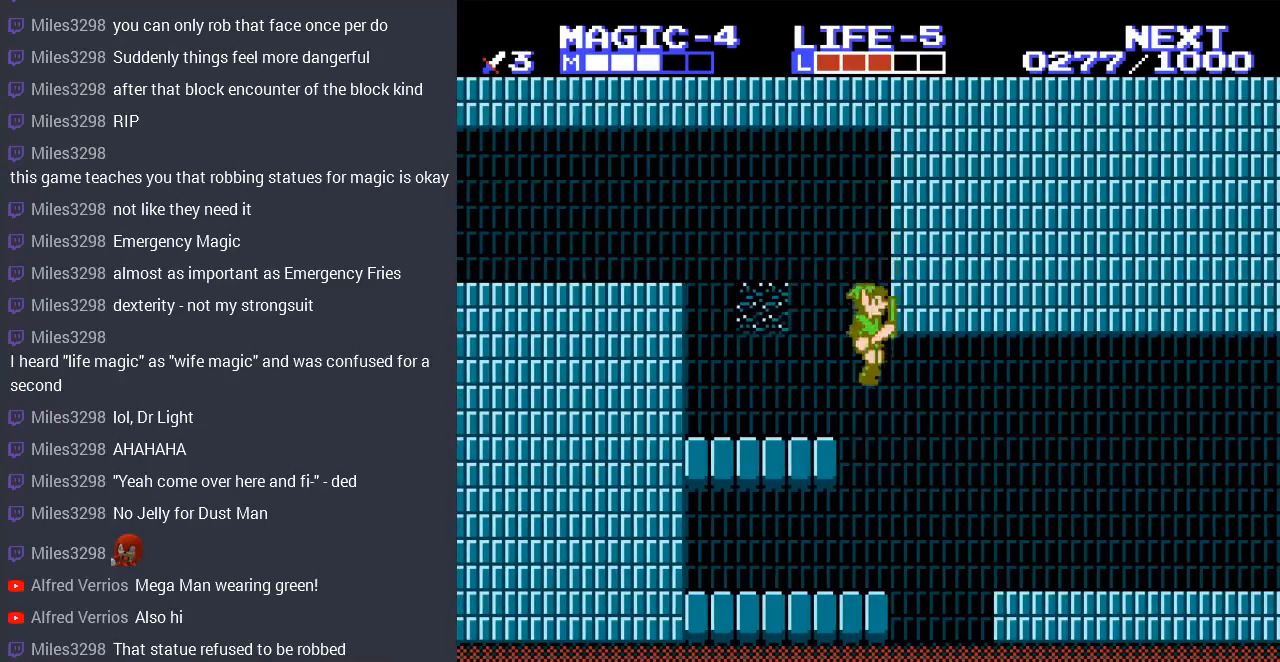
{"buttons": ["A", "DPAD_RIGHT"], "events": [[200, "DPAD_RIGHT", "down"], [367, "A", "down"]]}
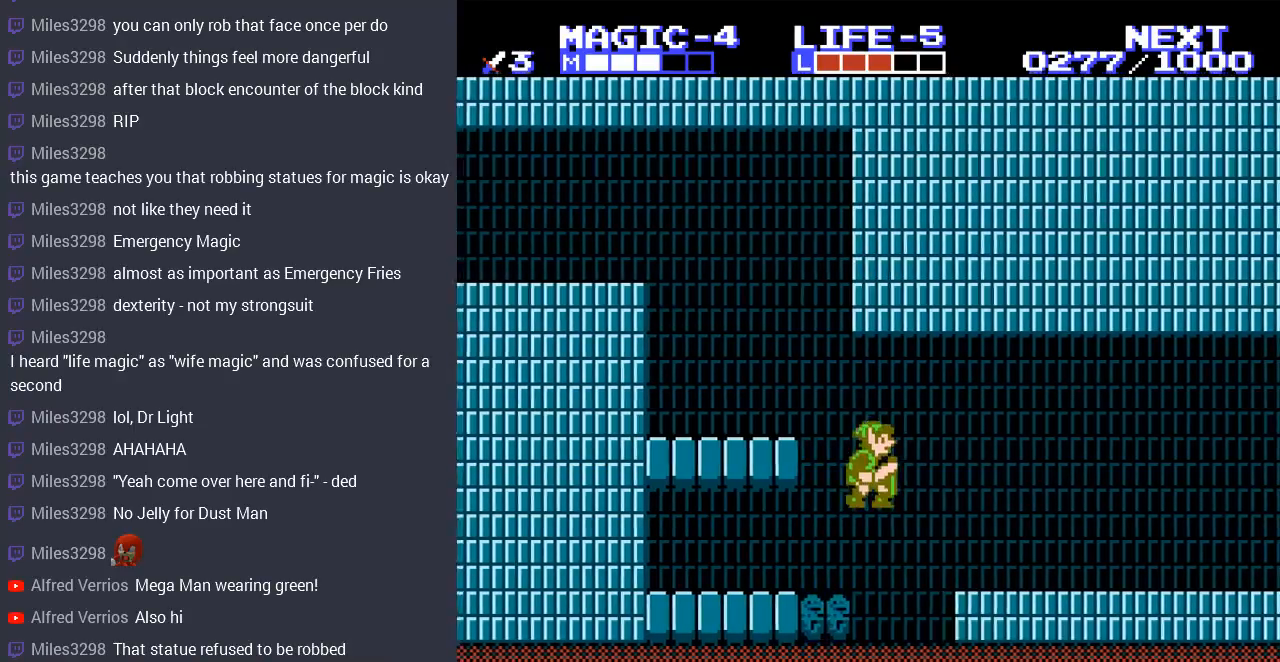
{"buttons": ["DPAD_RIGHT"], "events": [[167, "A", "up"]]}
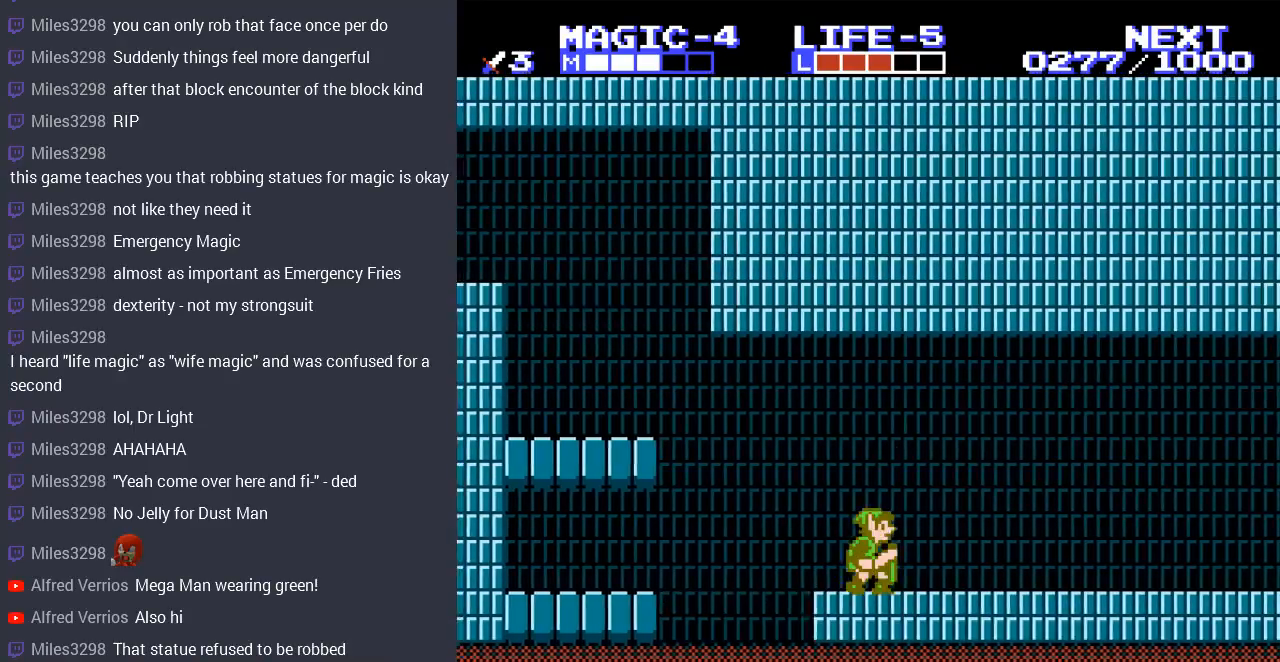
{"buttons": ["DPAD_RIGHT"], "events": []}
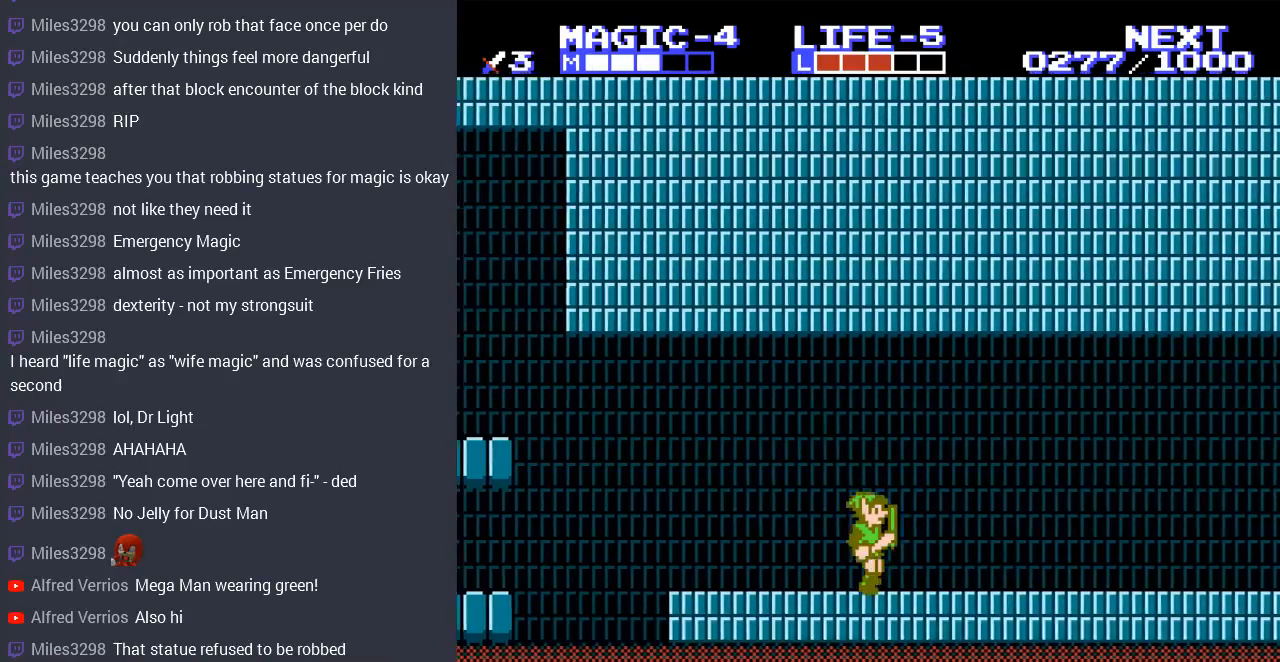
{"buttons": ["DPAD_RIGHT"], "events": []}
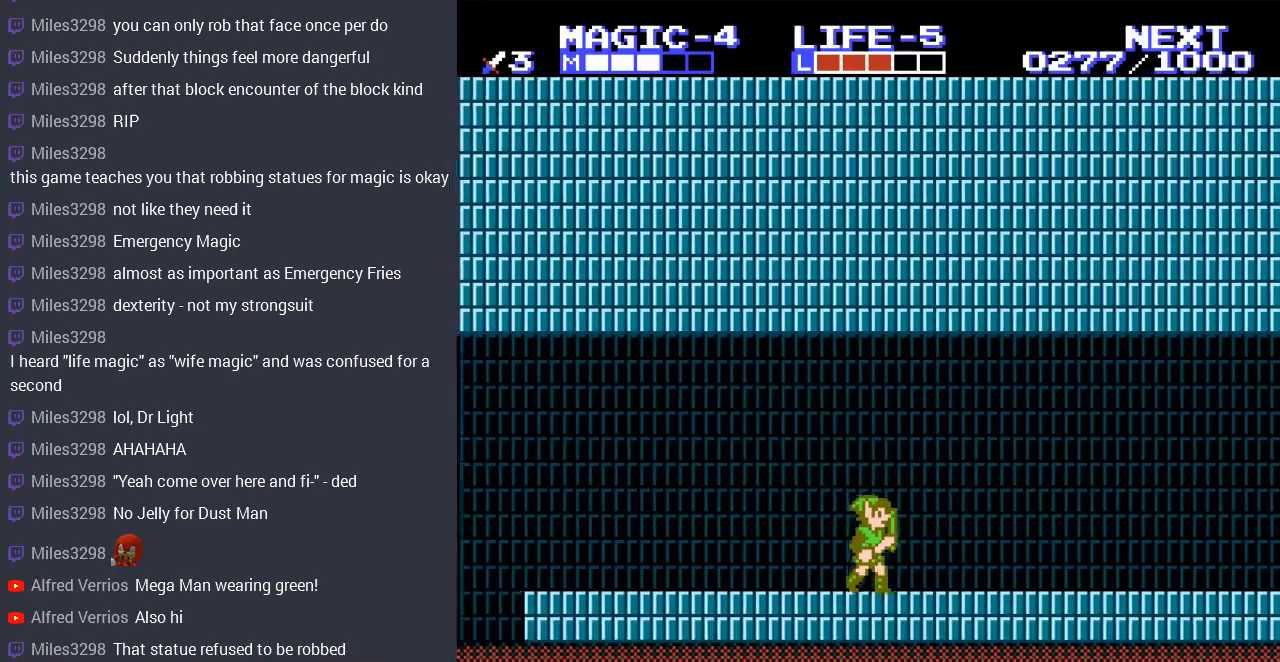
{"buttons": ["DPAD_RIGHT"], "events": []}
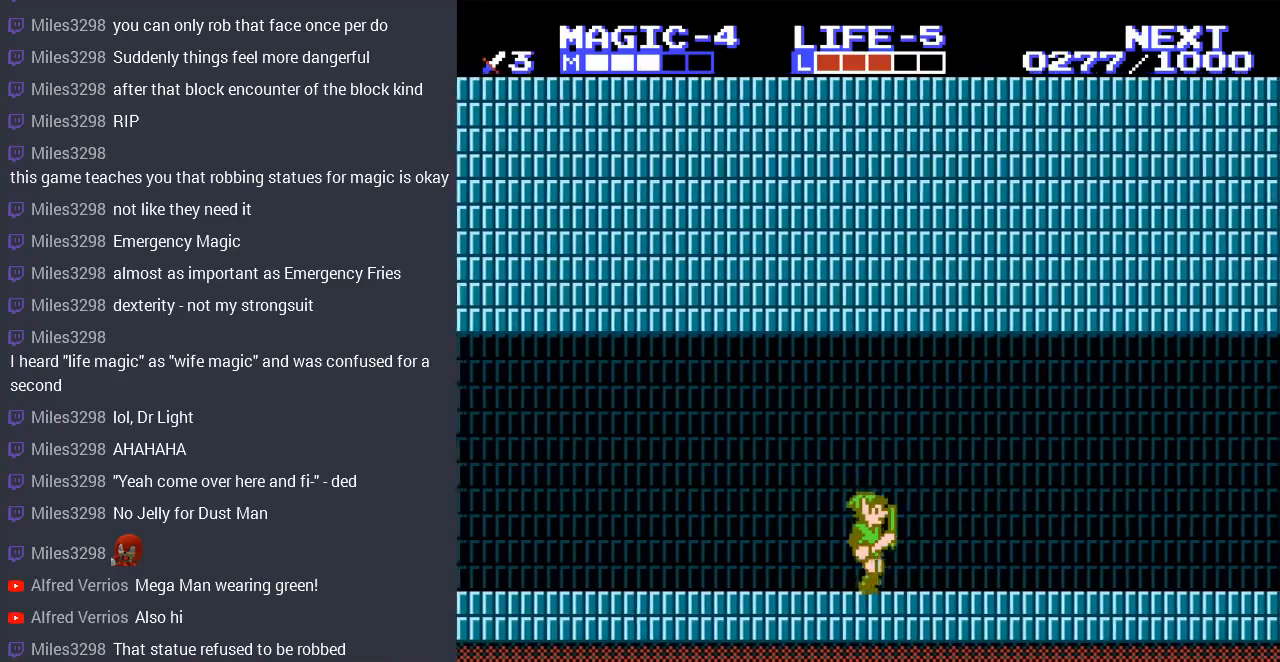
{"buttons": ["DPAD_RIGHT"], "events": []}
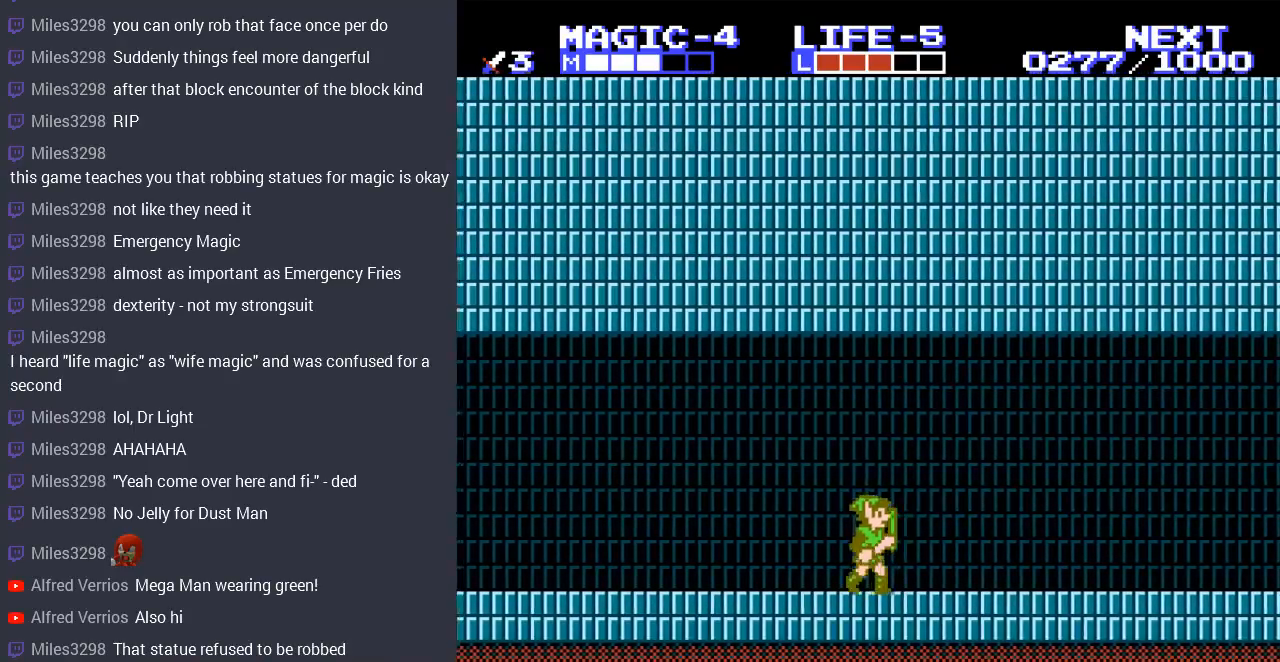
{"buttons": ["DPAD_RIGHT"], "events": []}
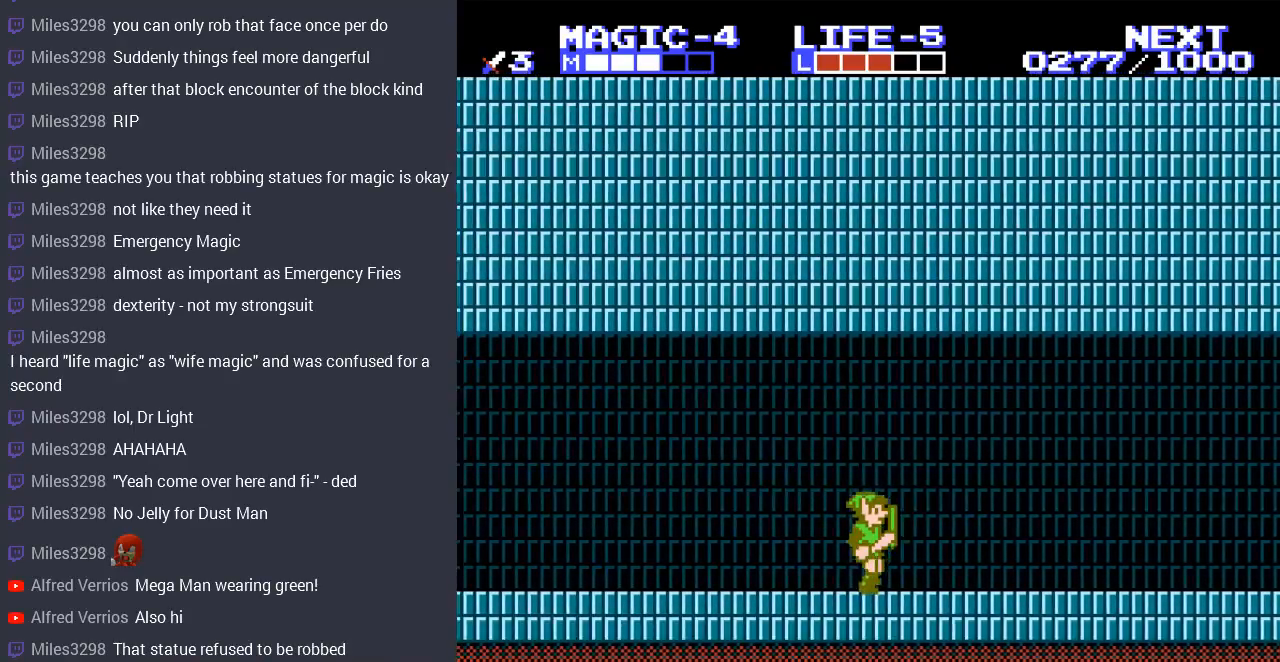
{"buttons": ["DPAD_RIGHT"], "events": []}
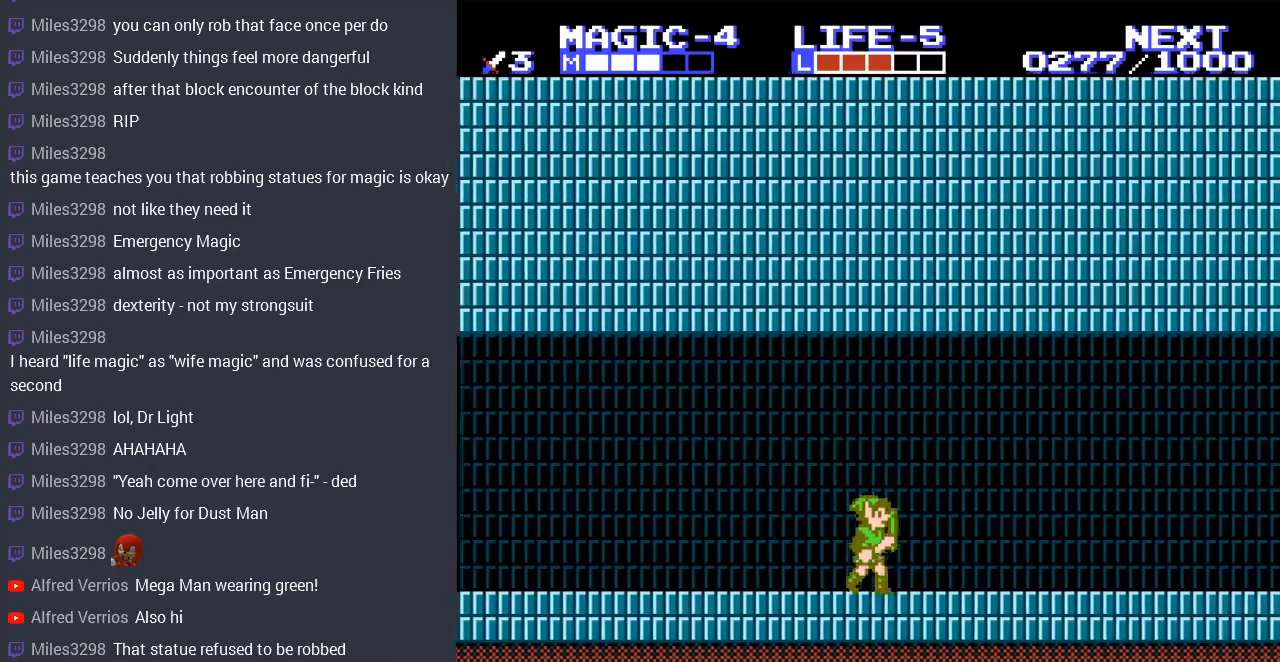
{"buttons": ["DPAD_RIGHT"], "events": []}
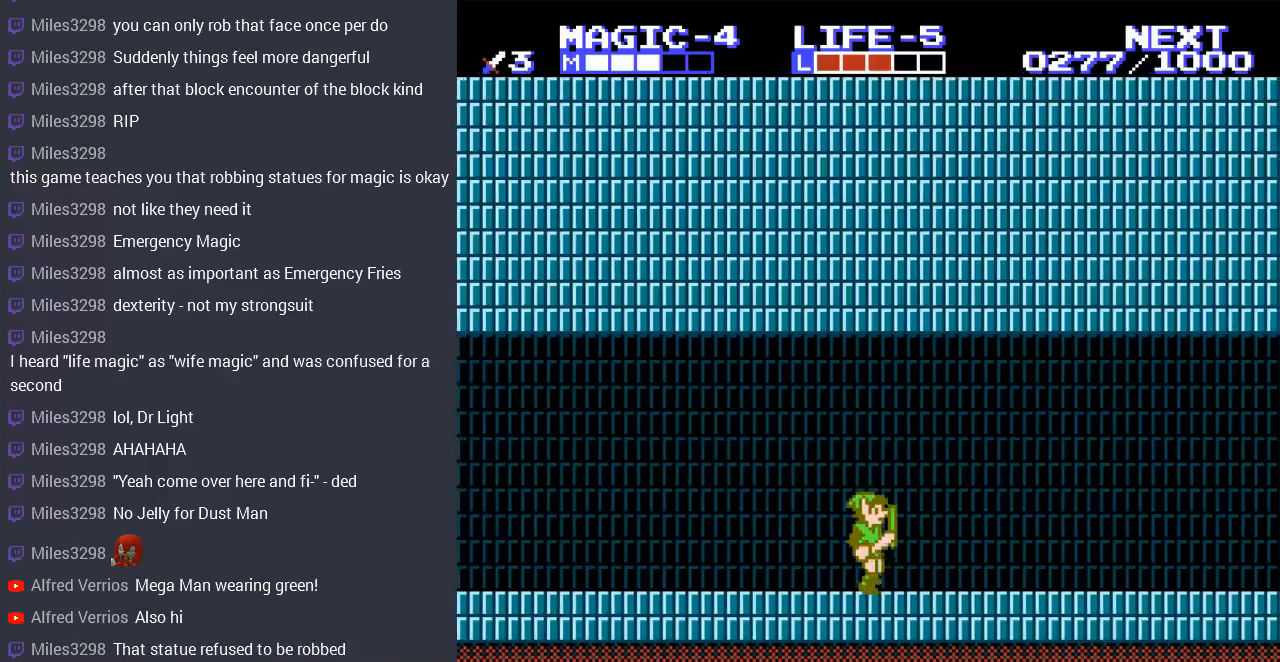
{"buttons": ["A", "DPAD_RIGHT"], "events": [[500, "A", "down"]]}
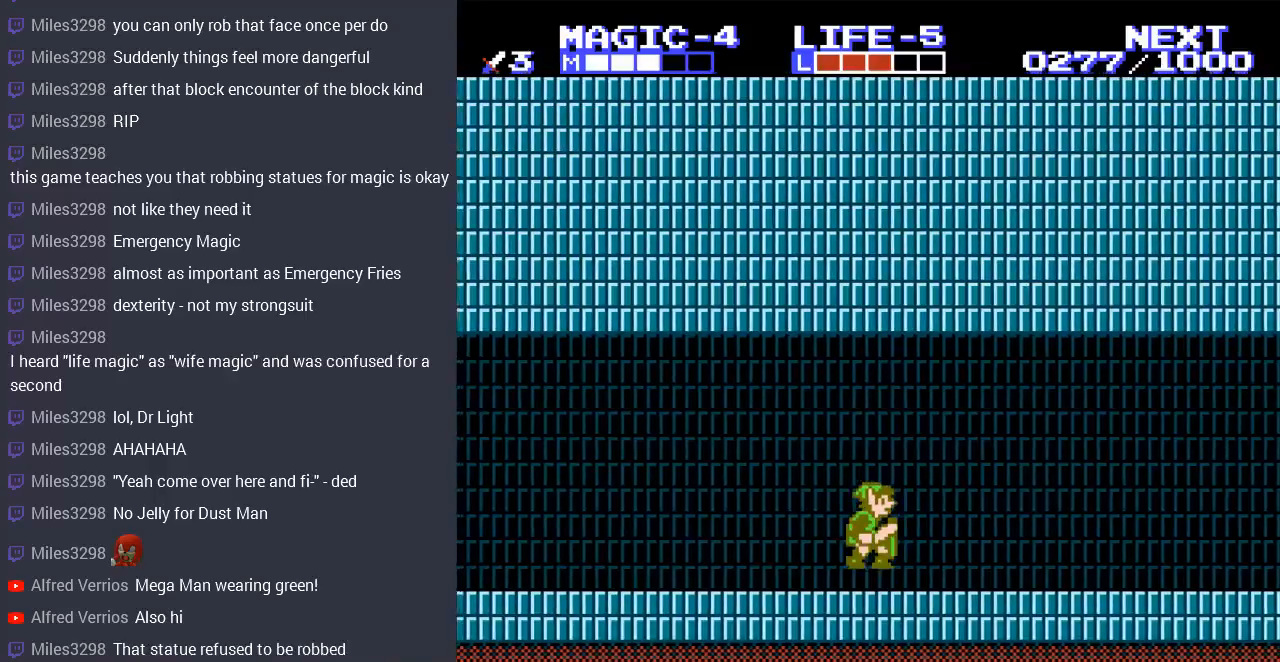
{"buttons": ["DPAD_RIGHT"], "events": [[167, "A", "up"]]}
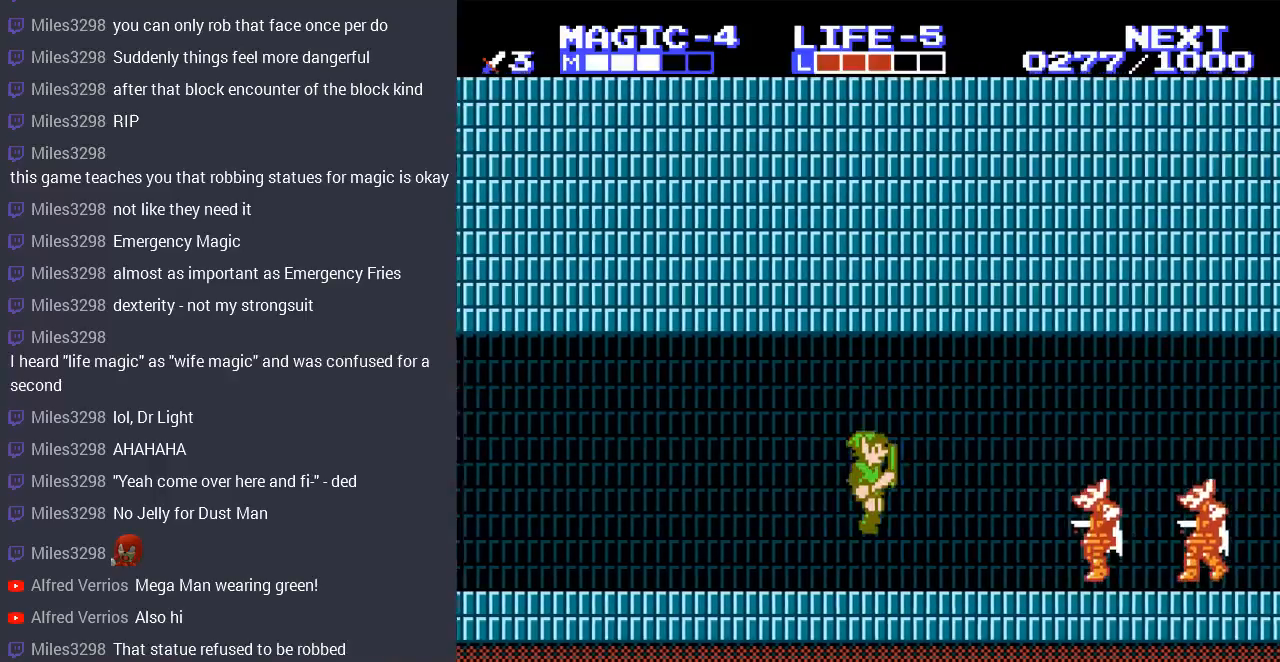
{"buttons": [], "events": [[200, "B", "down"], [200, "DPAD_RIGHT", "up"], [333, "B", "up"]]}
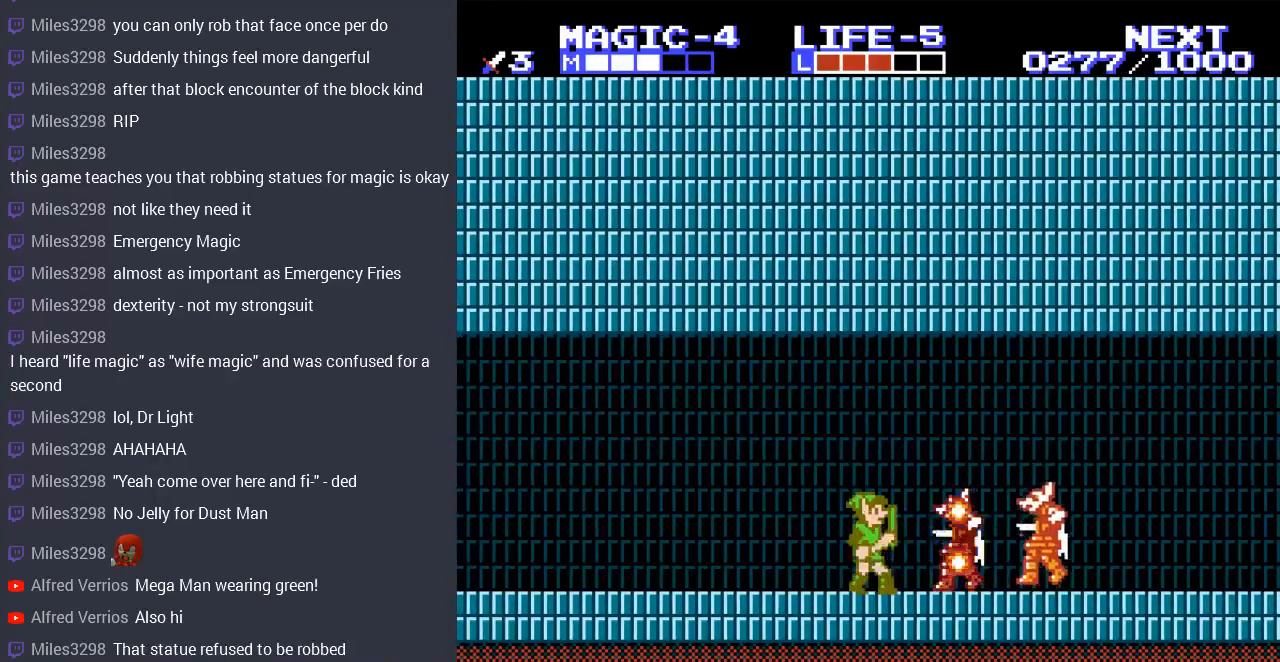
{"buttons": ["B"], "events": [[33, "B", "down"], [167, "B", "up"], [200, "DPAD_RIGHT", "down"], [367, "B", "down"], [367, "DPAD_RIGHT", "up"], [467, "B", "up"], [500, "B", "down"]]}